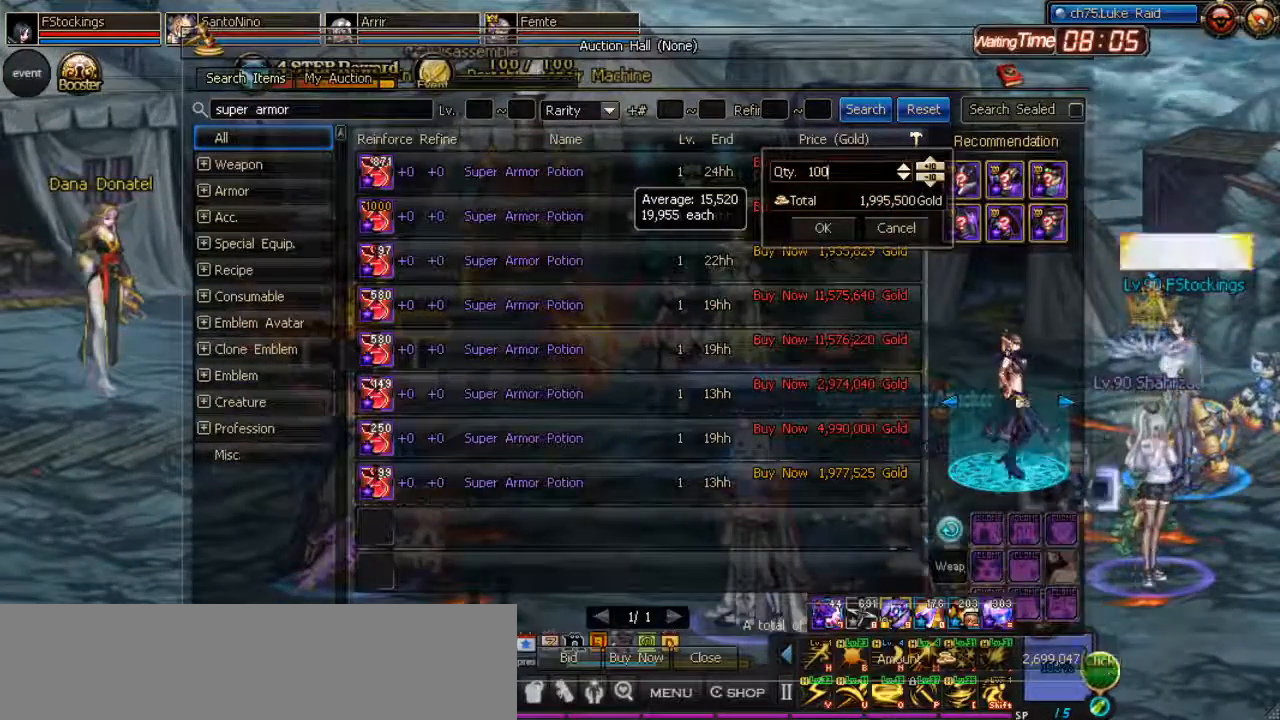
Gameplay with keyboard; each line is a JSON object with the keys held at the frame after it. "events" lists presses ("down") and releases ("up") of ".", "/", "0", "1", "2", "3", "4", "5", "6", "7", "8", "9", "a", "alt_l", "alt_r", "b", "backslash", "backspace", "c", "caps_lock", "comma", "ctrl_l", "ctrl_r", "d", "down", "equals", "escape", "f", "f1", "f10", "f11", "f12", "f2", "f3", "f4", "f5", "f6", "f7", "f8", "f9", "g", "h", "i", "j", "k", "l", "lbracket", "left", "m", "minus", "n", "o", "p", "q", "quote", "r", "rbracket", "return", "right", "s", "semicolon", "shift_l", "shift_r", "space", "super", "t", "tab", "tilde", "u", "up", "v", "w", "x", "y" and "z" between this image and that frame as [ms after this image, input, new state], when the widget could be followed in between. No other keys are recorded. Mouse input is not recorded. Not read: e.
{"keys": ["backspace"], "events": [[133, "backspace", "down"], [167, "backspace", "up"], [267, "backspace", "down"], [333, "backspace", "up"], [400, "backspace", "down"]]}
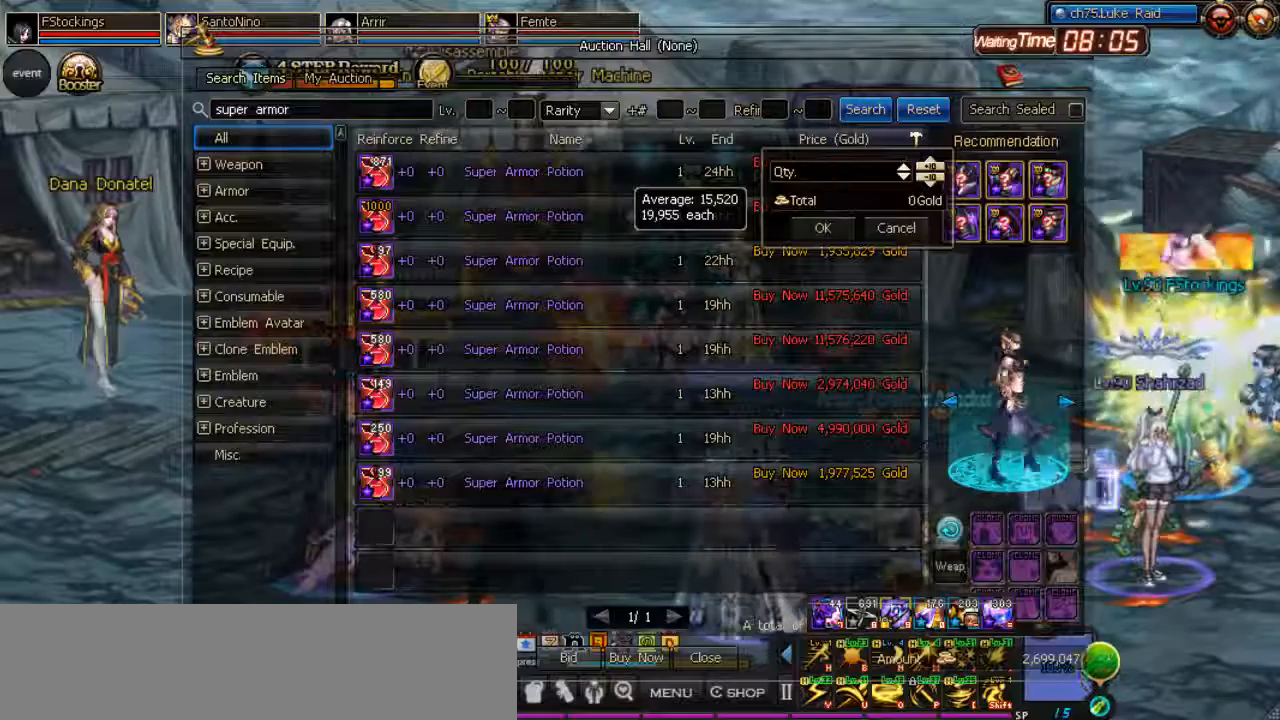
{"keys": ["return"], "events": [[33, "backspace", "up"], [67, "5", "down"], [133, "0", "down"], [200, "0", "up"], [200, "5", "up"], [300, "return", "down"], [367, "return", "up"], [500, "return", "down"]]}
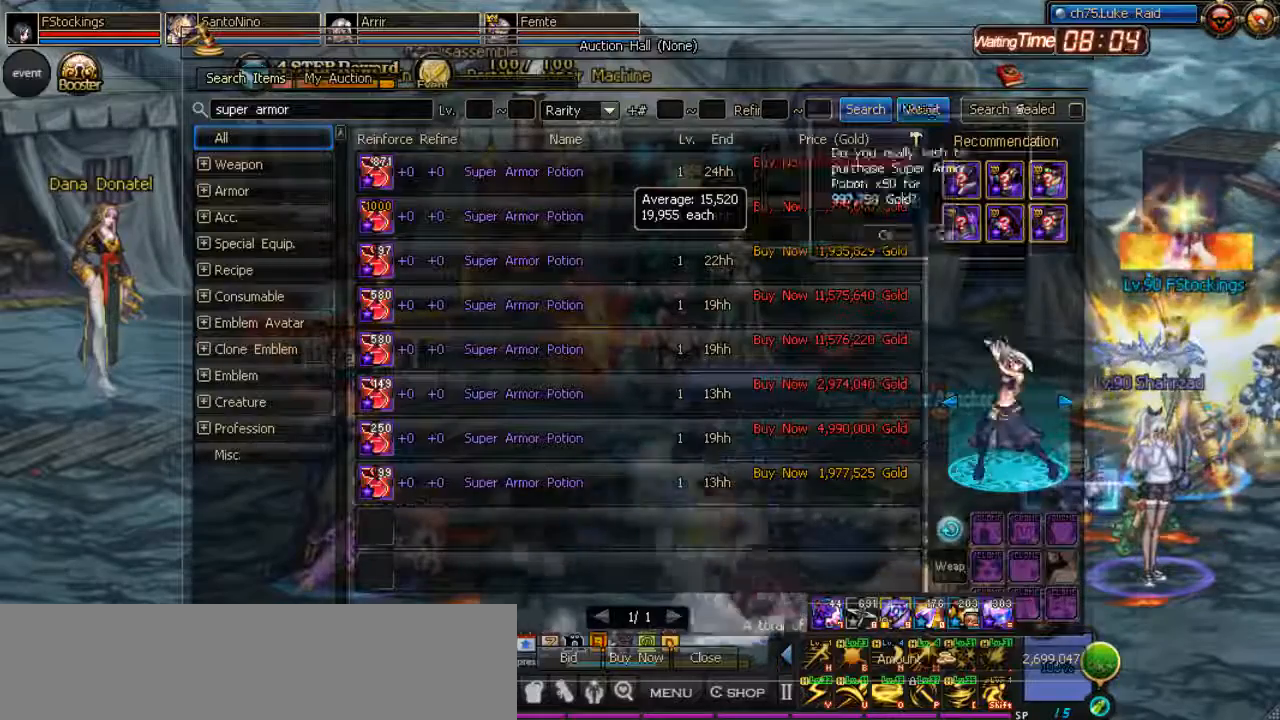
{"keys": [], "events": [[67, "return", "up"]]}
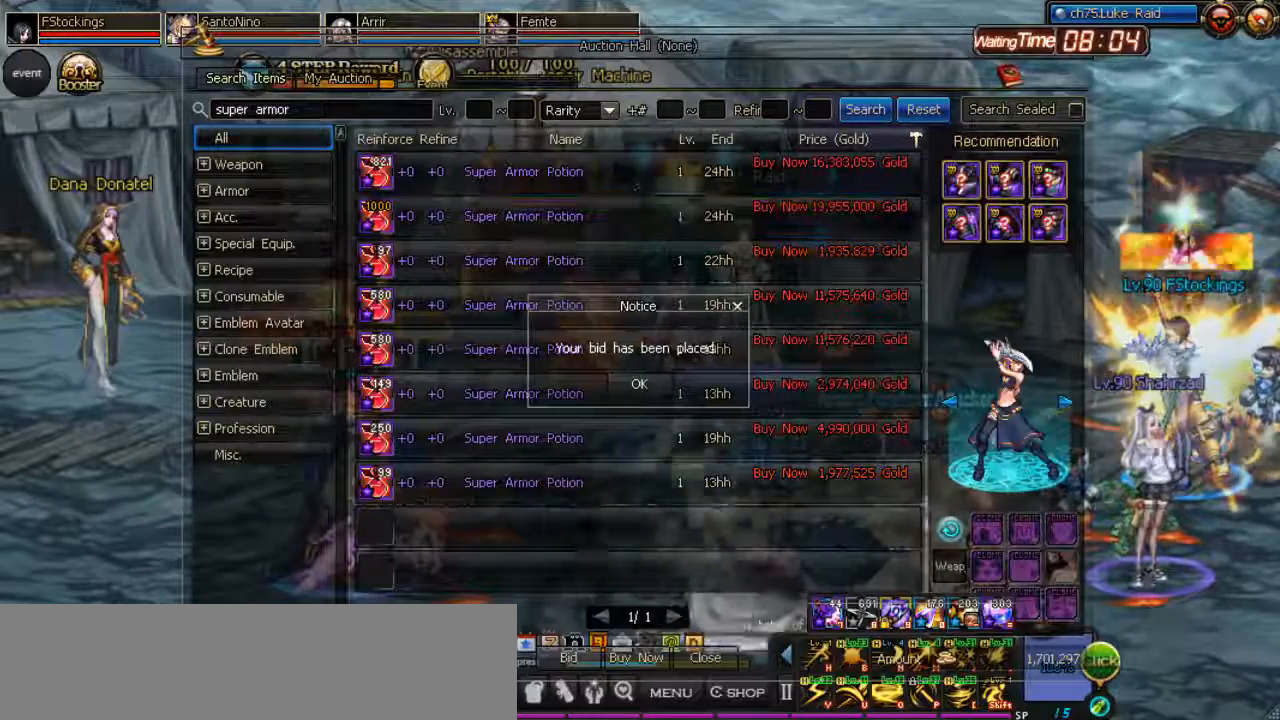
{"keys": ["right"], "events": [[233, "right", "down"]]}
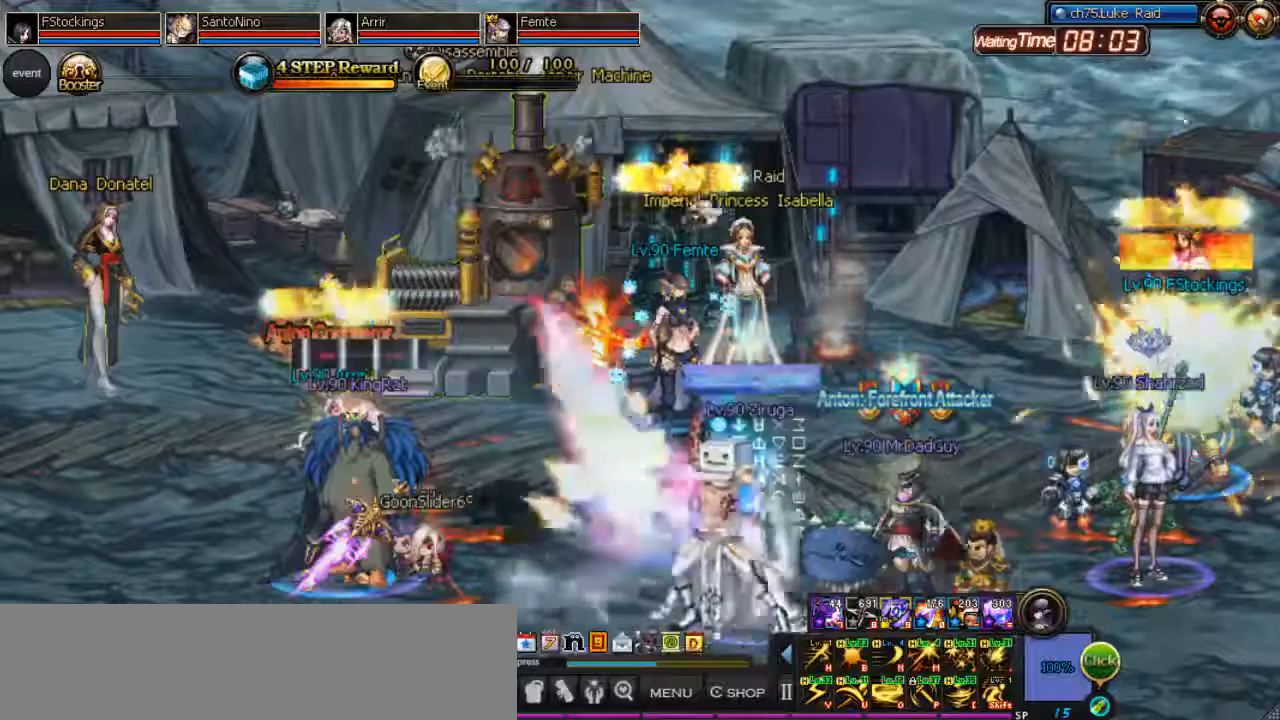
{"keys": [], "events": [[300, "right", "up"]]}
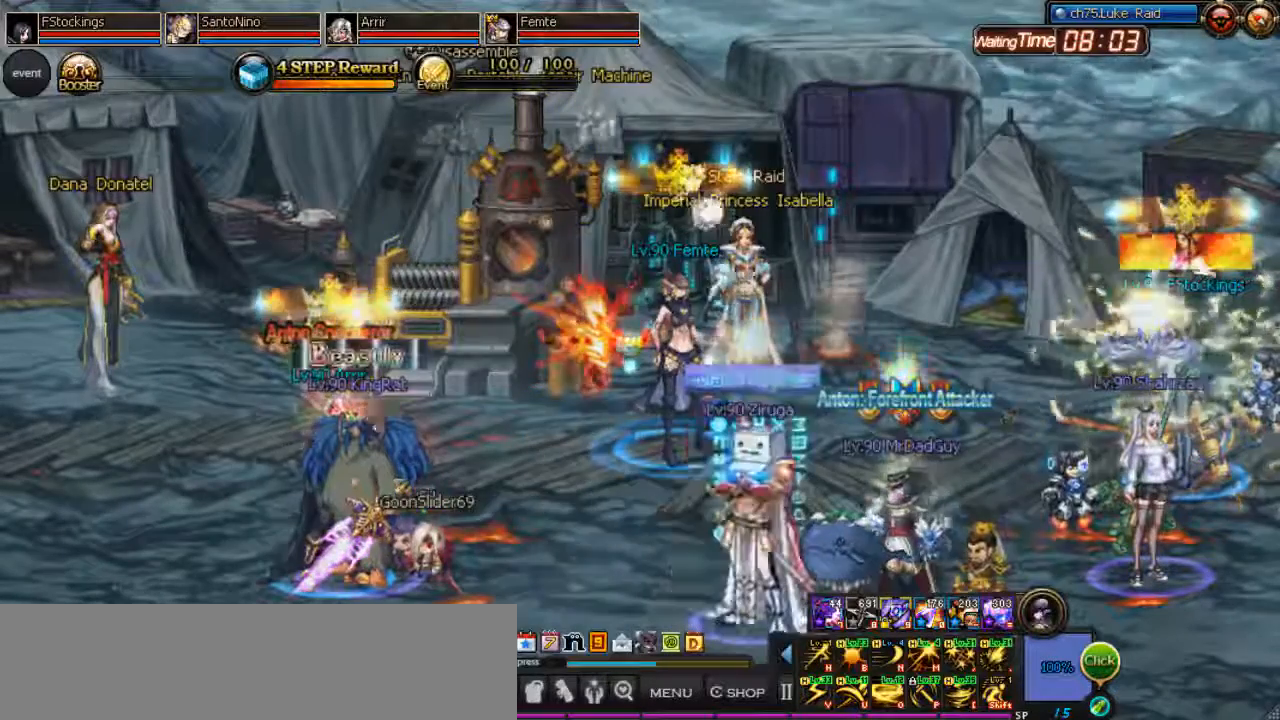
{"keys": [], "events": []}
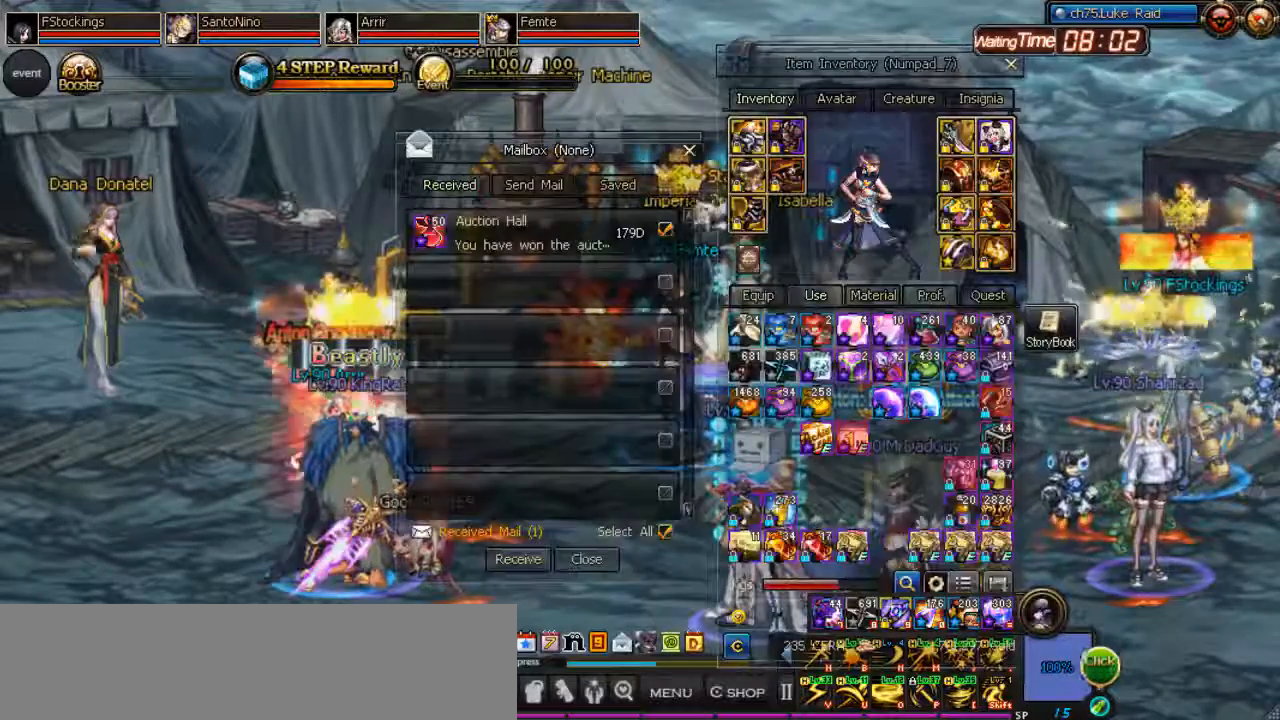
{"keys": [], "events": []}
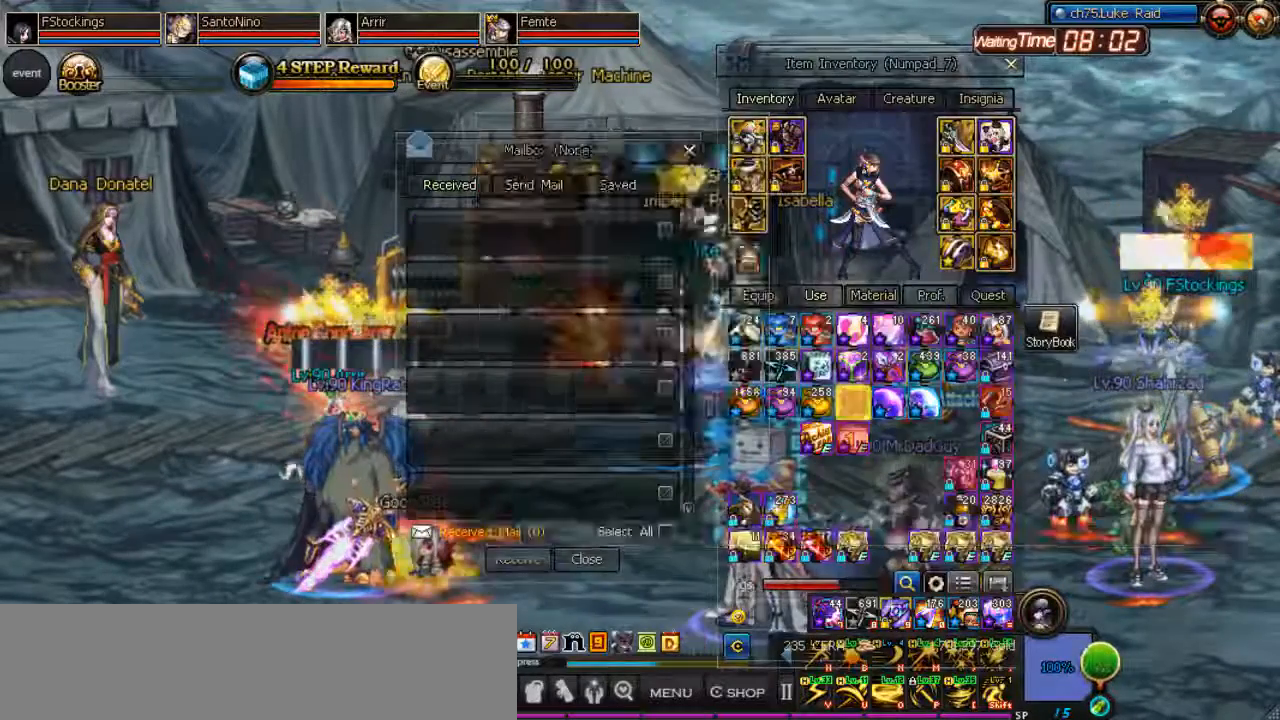
{"keys": ["right"], "events": [[333, "right", "down"]]}
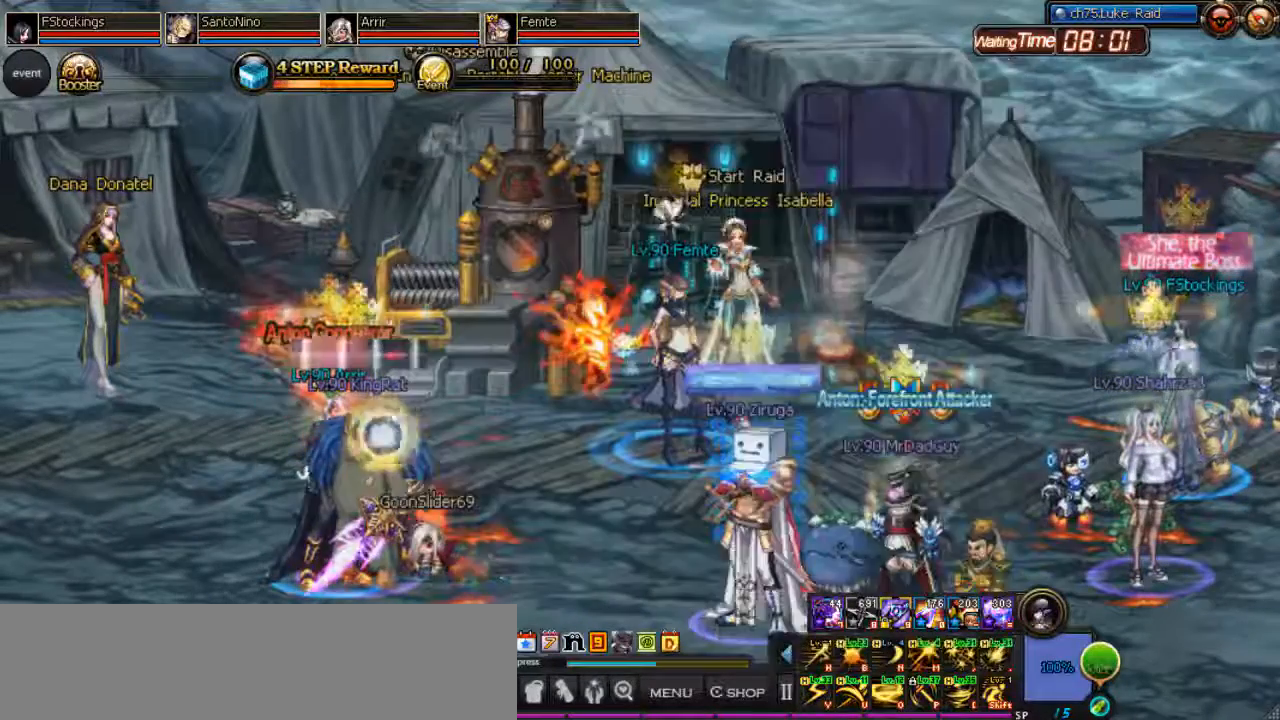
{"keys": [], "events": [[400, "right", "up"]]}